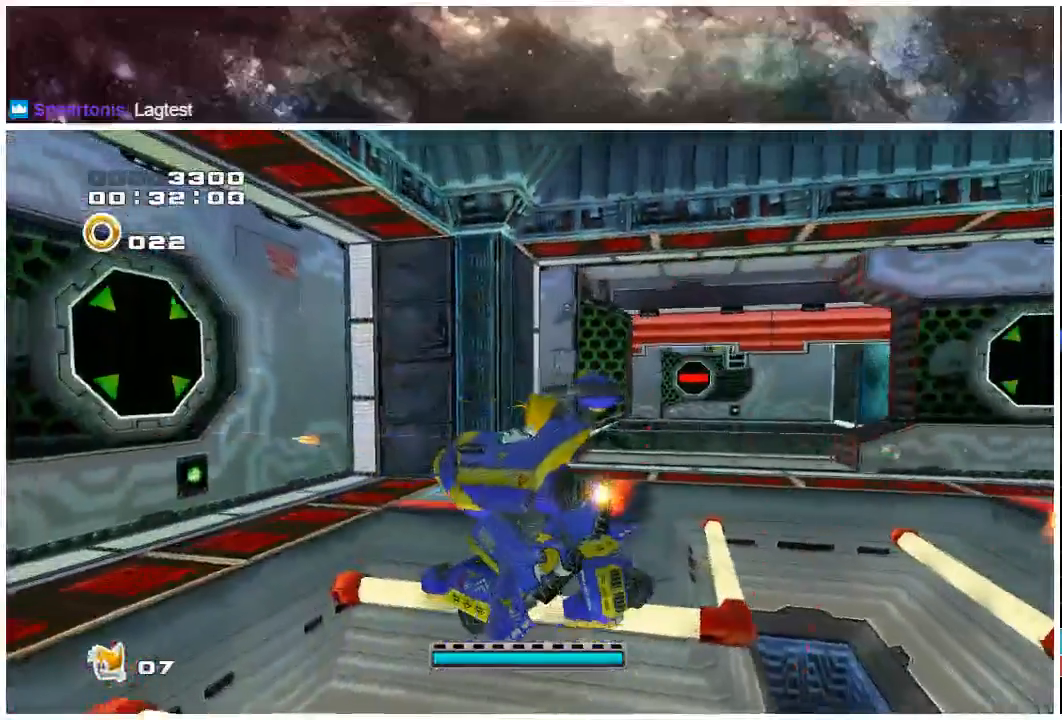
Gameplay with a controller (Xbox layout); each line is a JSON object with the inputs held at the frame after it. "events" lists button and stick changes between this image and that frame as [ms after this image, input, new state], when the widget could be followed in between. Not read: L1 L2 R1 R2.
{"buttons": [], "left_stick": "up-left", "right_stick": "center", "events": []}
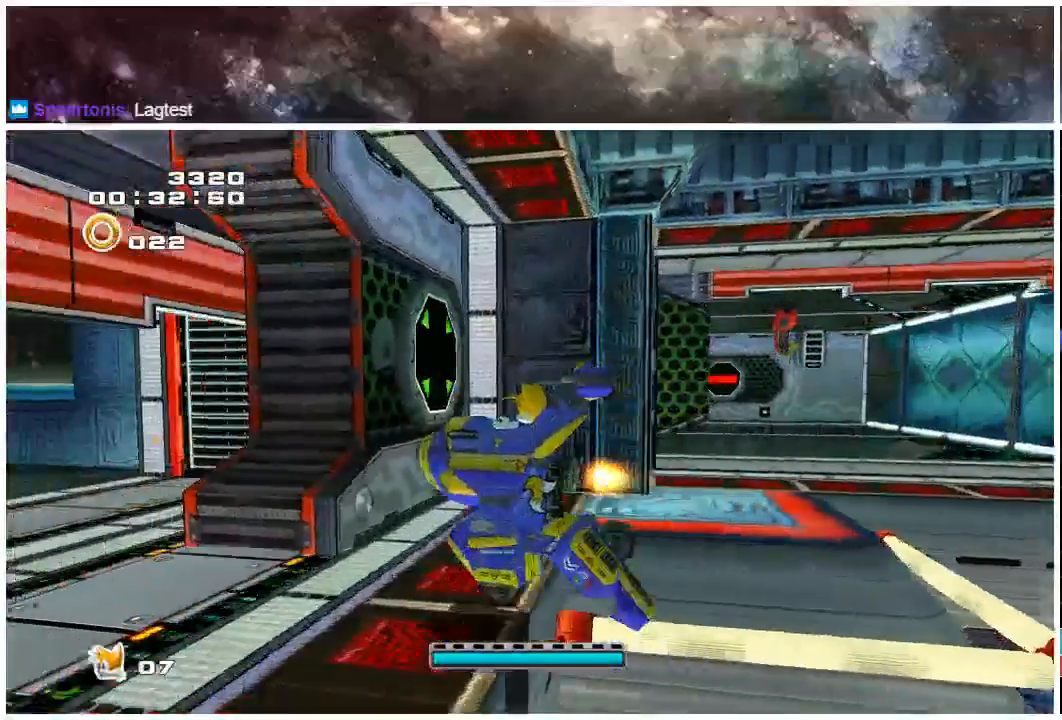
{"buttons": [], "left_stick": "up-left", "right_stick": "center", "events": []}
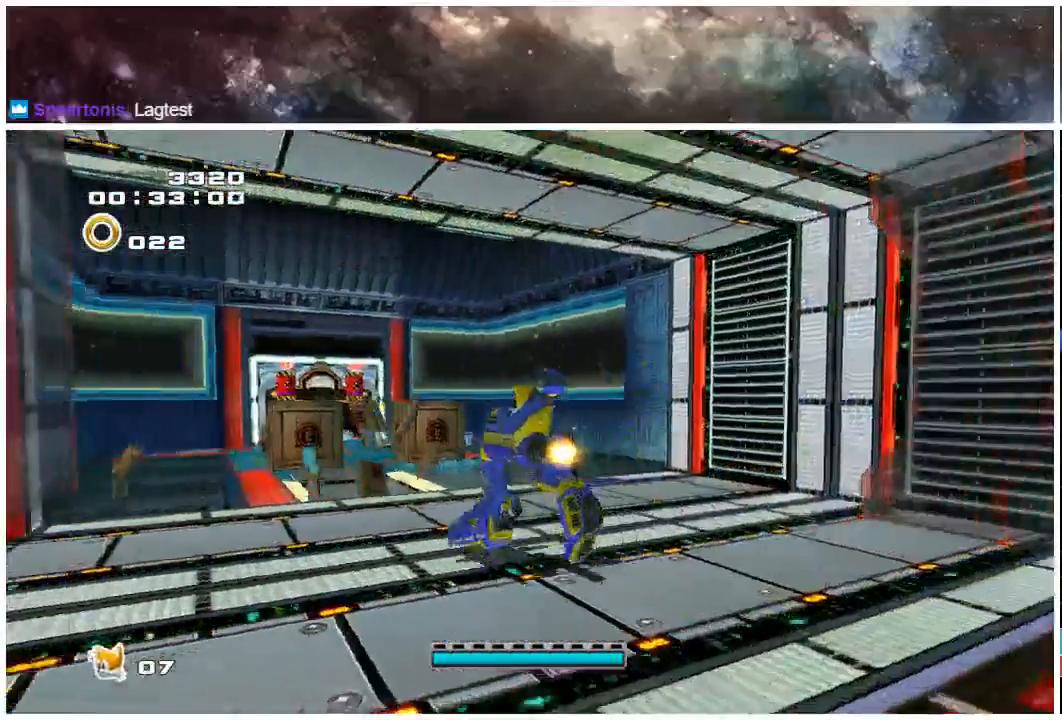
{"buttons": ["A"], "left_stick": "up-left", "right_stick": "center", "events": [[317, "A", "down"]]}
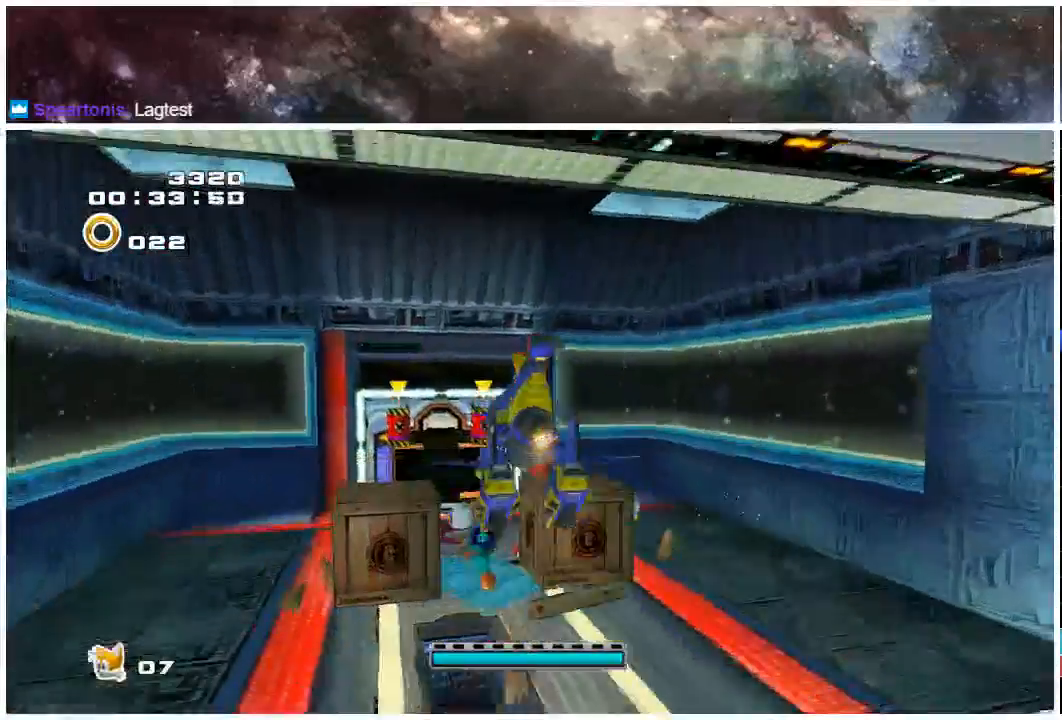
{"buttons": ["A"], "left_stick": "up", "right_stick": "center", "events": [[483, "left_stick", "up"]]}
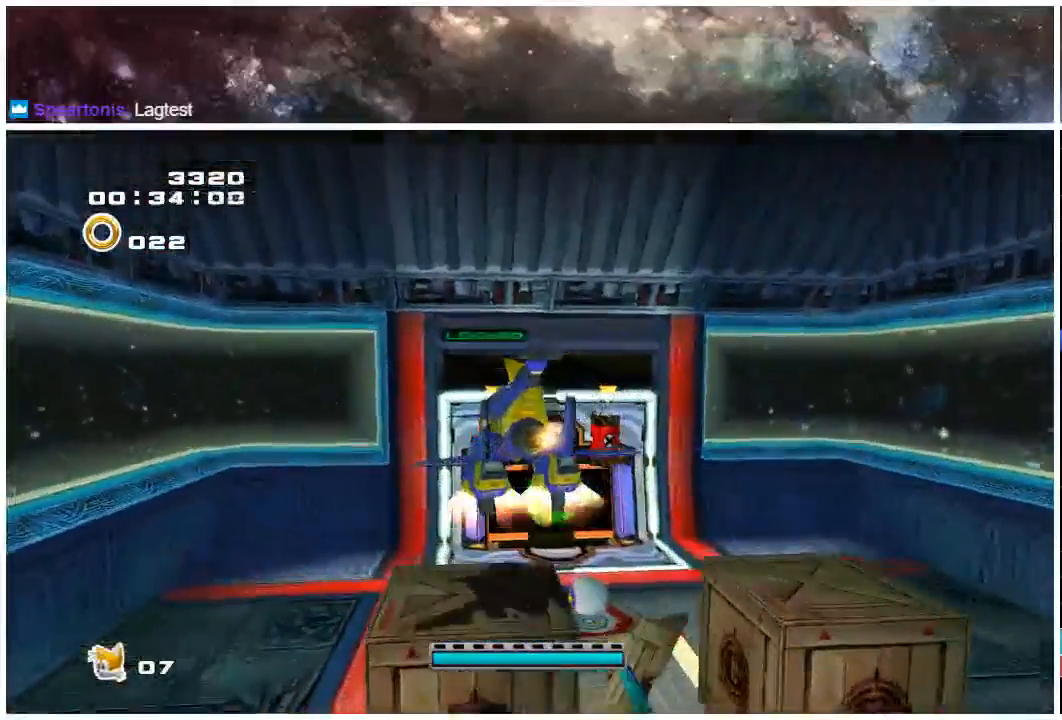
{"buttons": [], "left_stick": "down", "right_stick": "center", "events": [[183, "left_stick", "up-right"], [283, "A", "up"], [367, "left_stick", "right"], [500, "left_stick", "down"]]}
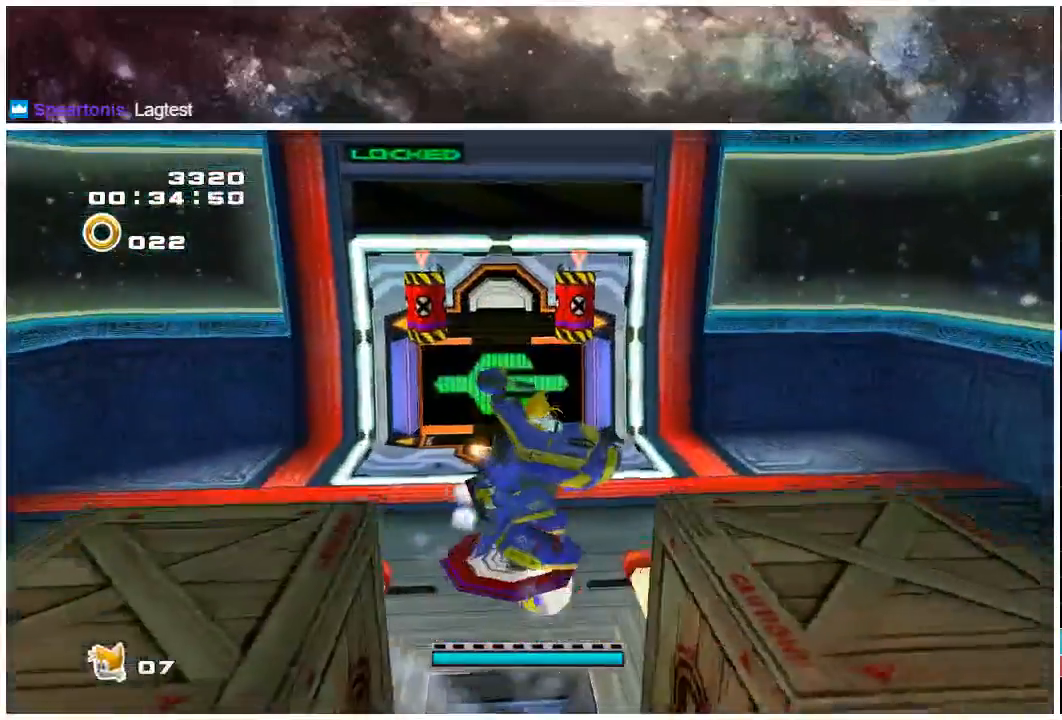
{"buttons": [], "left_stick": "down-left", "right_stick": "center", "events": [[33, "left_stick", "right"], [67, "left_stick", "up-left"], [400, "left_stick", "down-left"]]}
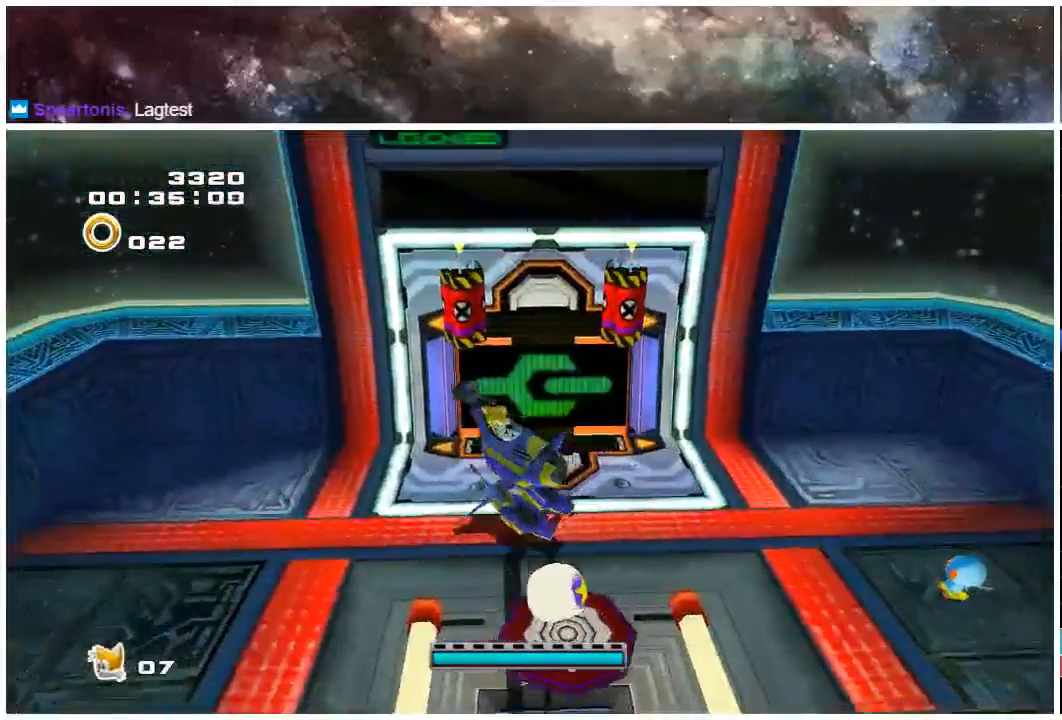
{"buttons": ["A"], "left_stick": "down", "right_stick": "center", "events": [[333, "A", "down"], [400, "A", "up"], [450, "left_stick", "down"], [467, "A", "down"]]}
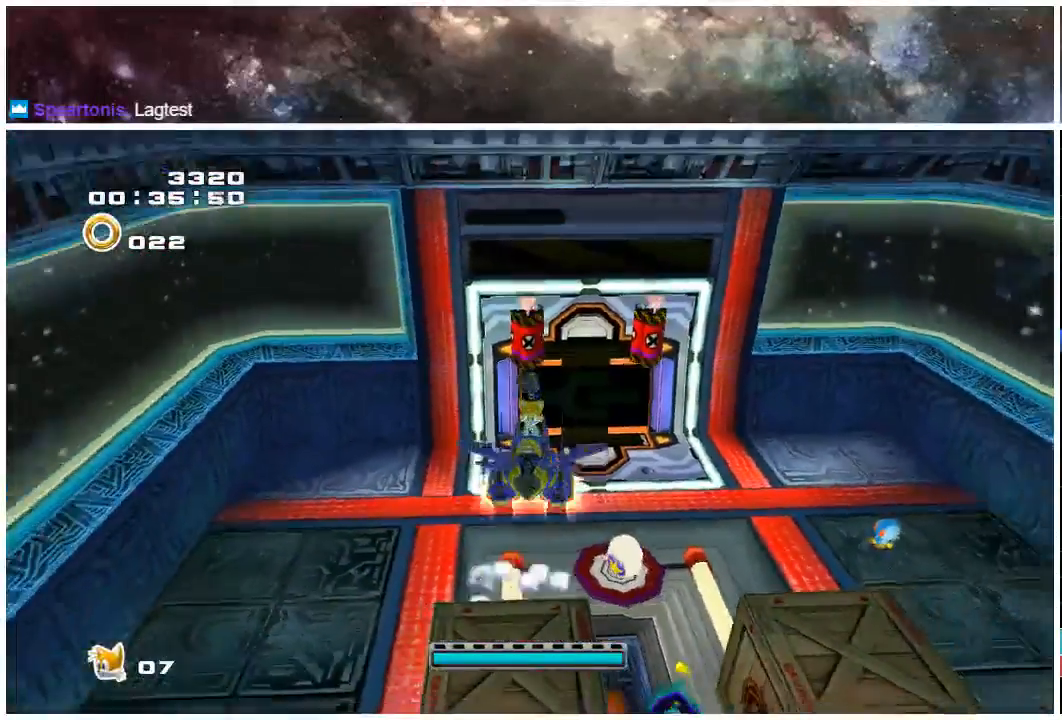
{"buttons": ["A"], "left_stick": "down", "right_stick": "center", "events": []}
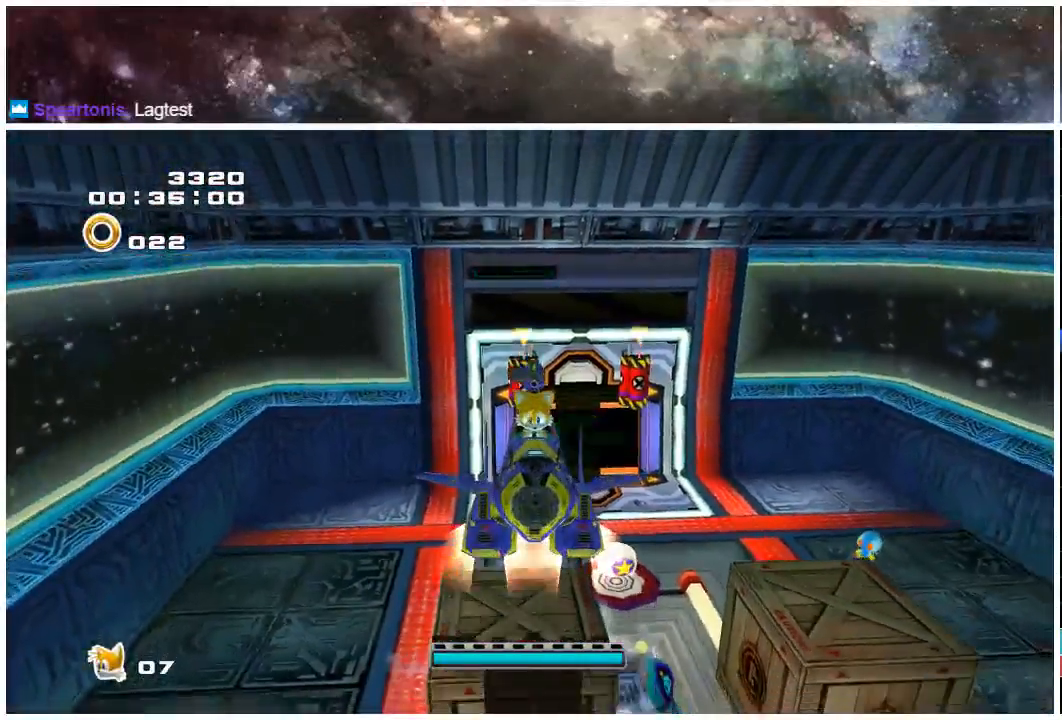
{"buttons": [], "left_stick": "down", "right_stick": "center", "events": [[217, "A", "up"]]}
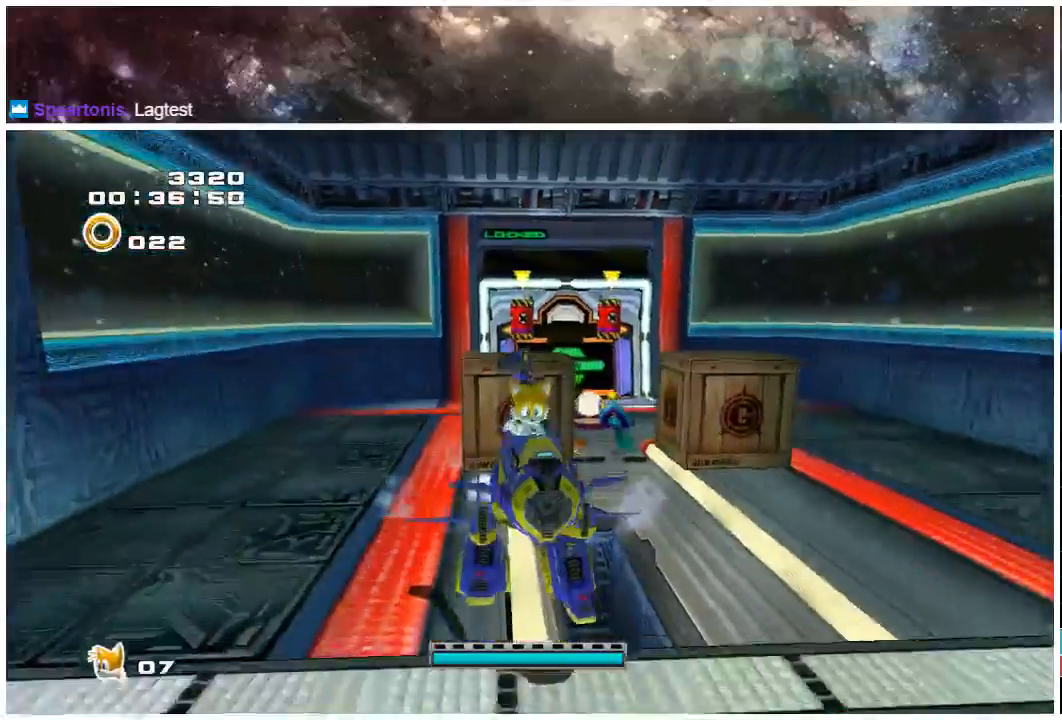
{"buttons": [], "left_stick": "down", "right_stick": "center", "events": []}
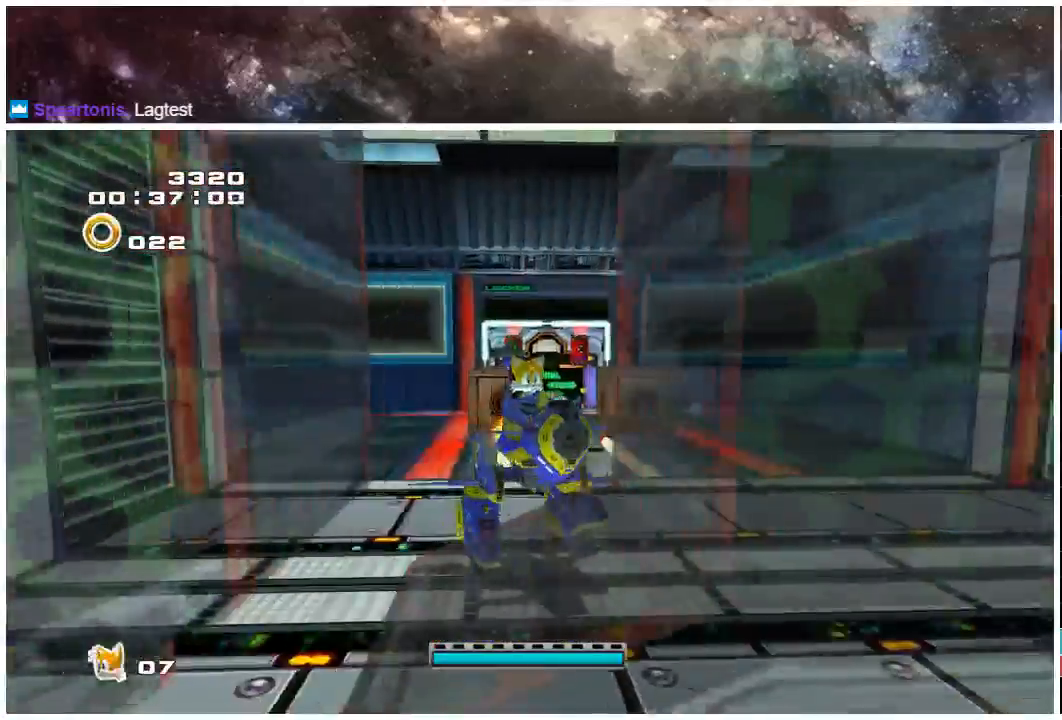
{"buttons": [], "left_stick": "down", "right_stick": "center", "events": []}
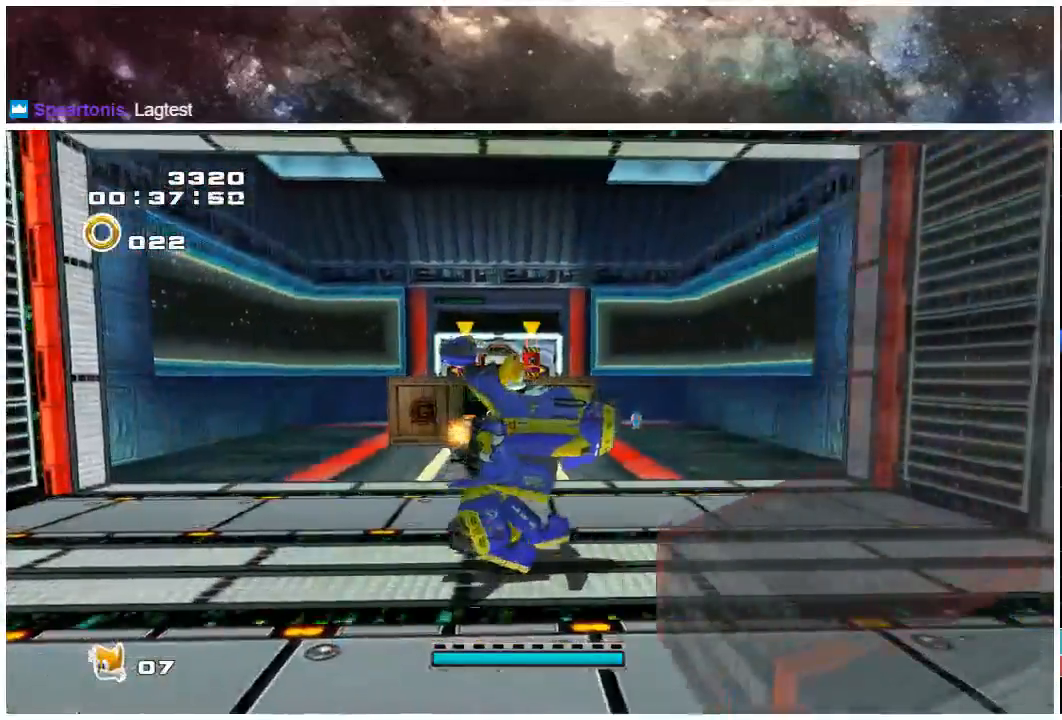
{"buttons": [], "left_stick": "down-right", "right_stick": "center", "events": [[433, "left_stick", "down-right"]]}
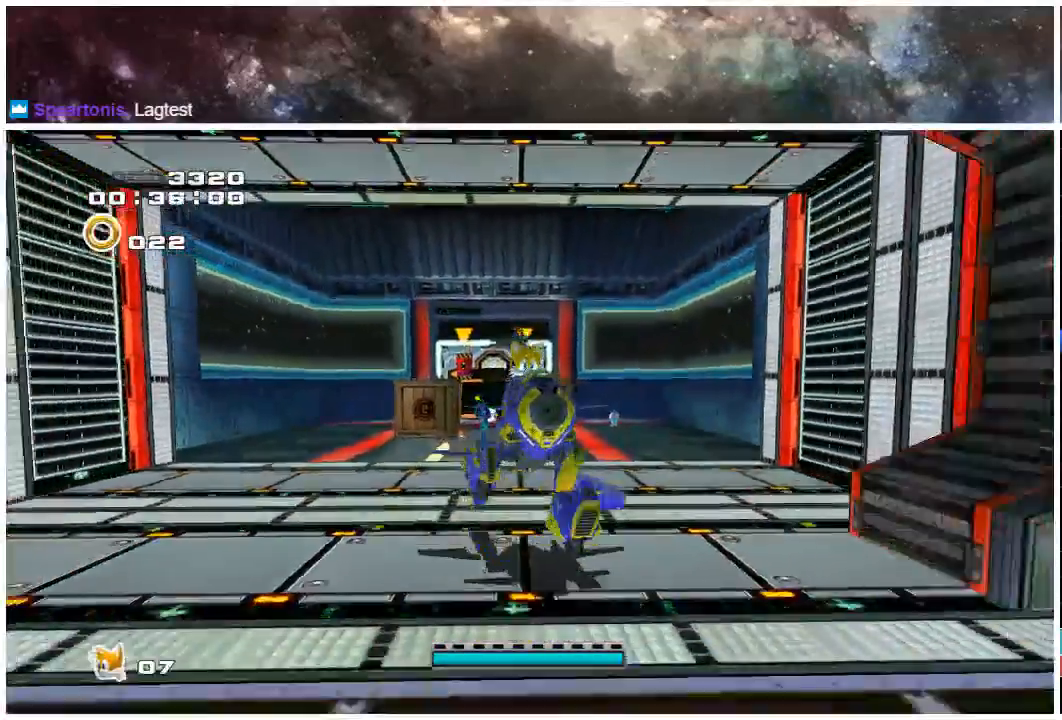
{"buttons": ["A"], "left_stick": "down-right", "right_stick": "center", "events": [[233, "A", "down"]]}
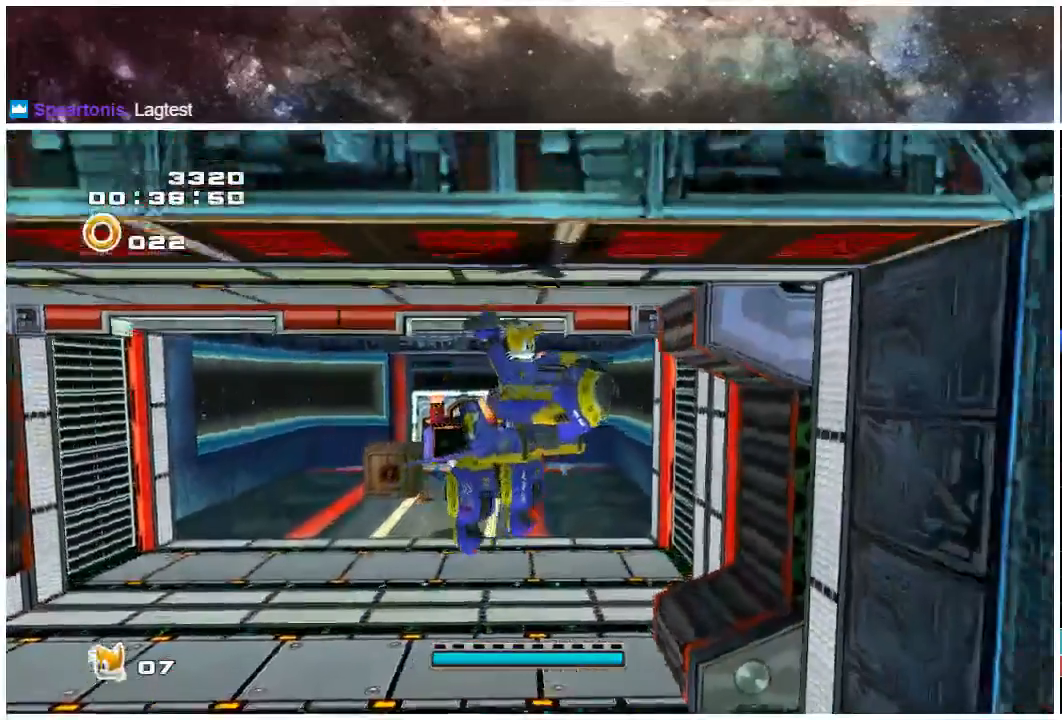
{"buttons": [], "left_stick": "down-right", "right_stick": "center", "events": [[67, "A", "up"]]}
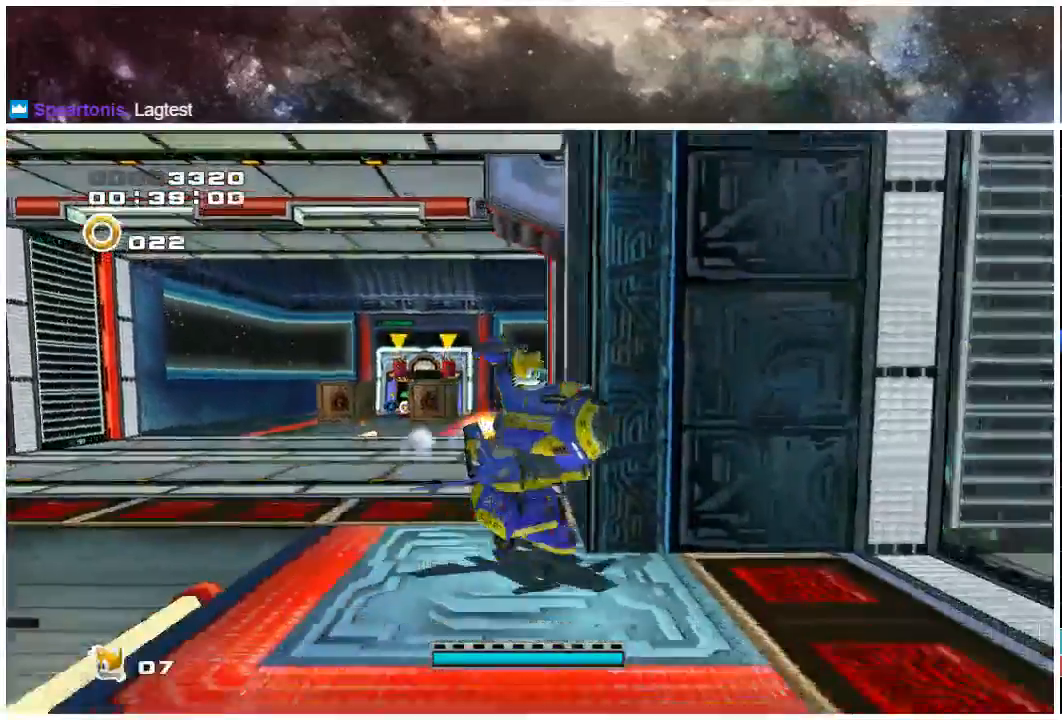
{"buttons": [], "left_stick": "down-right", "right_stick": "center", "events": [[267, "A", "down"], [433, "A", "up"]]}
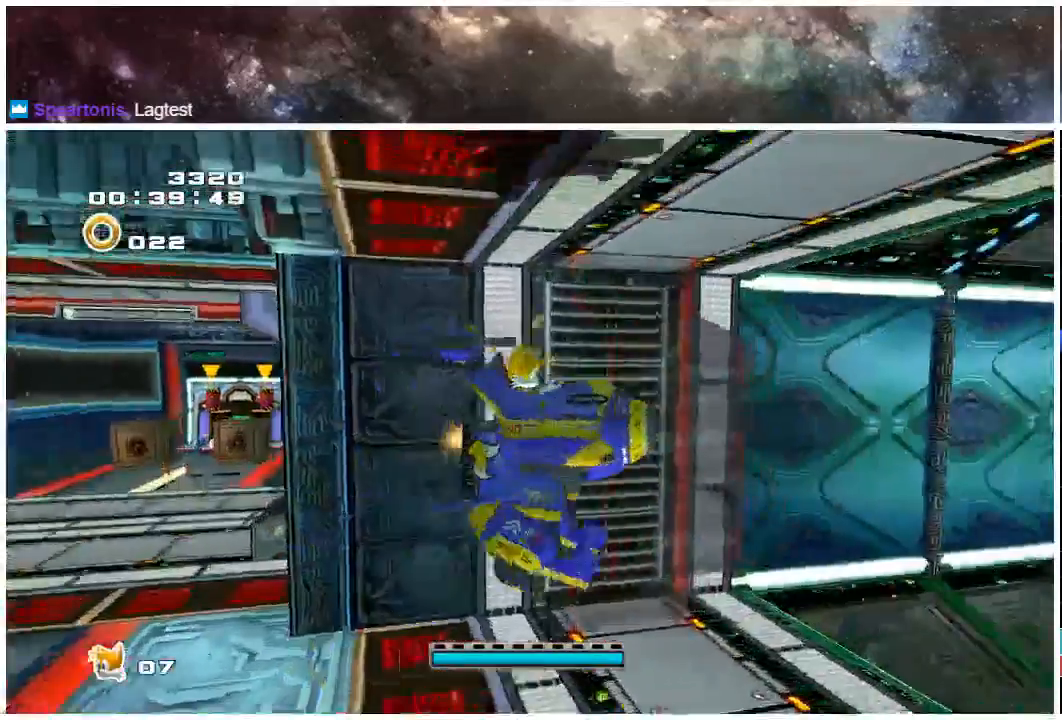
{"buttons": [], "left_stick": "up-right", "right_stick": "center", "events": [[133, "left_stick", "right"], [267, "left_stick", "up-right"]]}
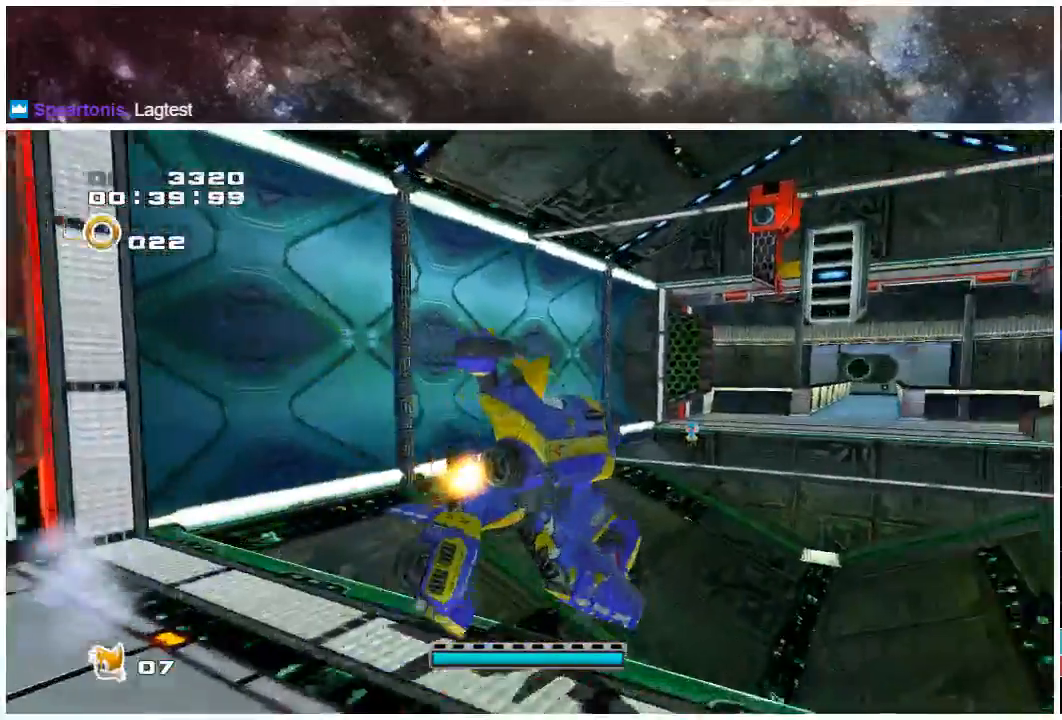
{"buttons": [], "left_stick": "up-right", "right_stick": "center", "events": []}
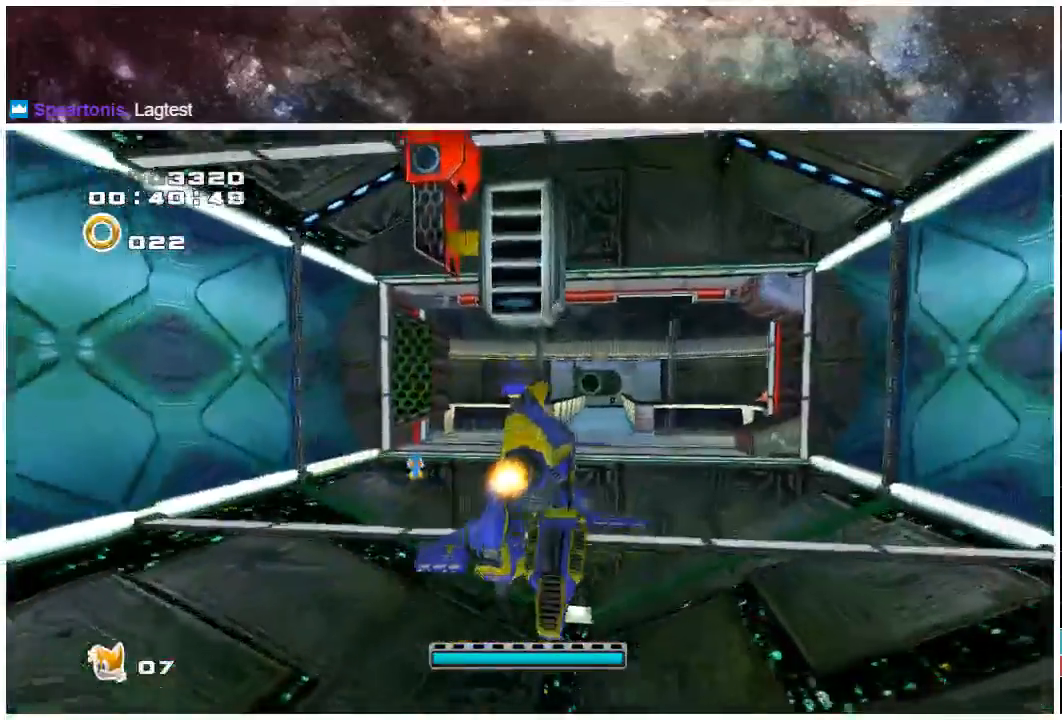
{"buttons": [], "left_stick": "up-right", "right_stick": "center", "events": []}
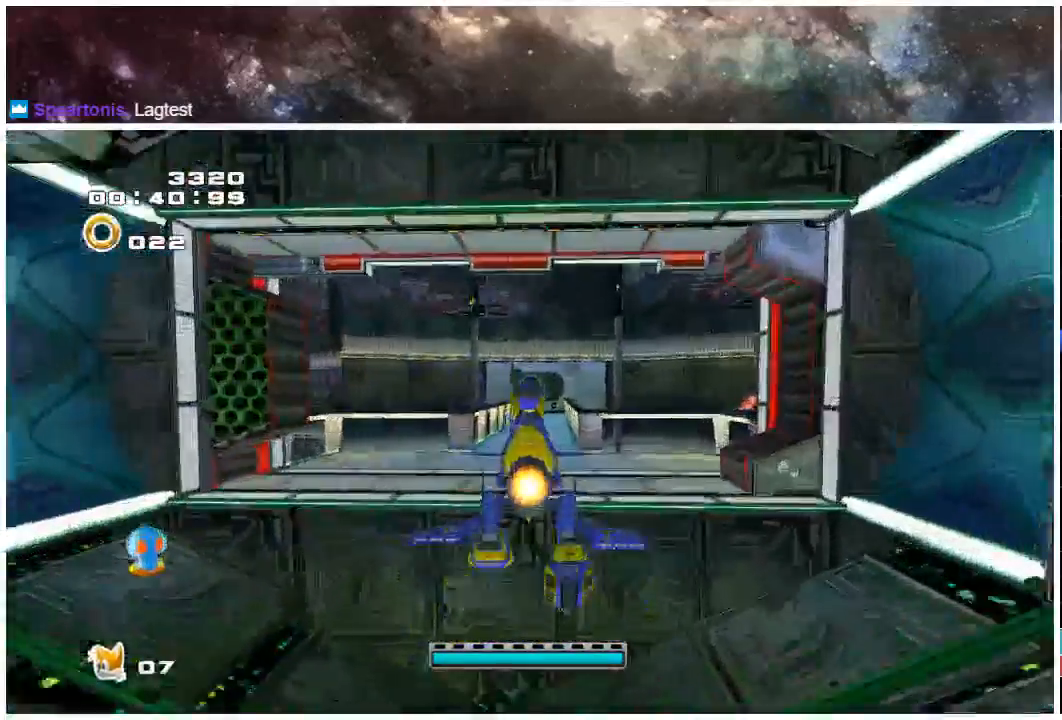
{"buttons": [], "left_stick": "up", "right_stick": "center", "events": [[17, "left_stick", "up"]]}
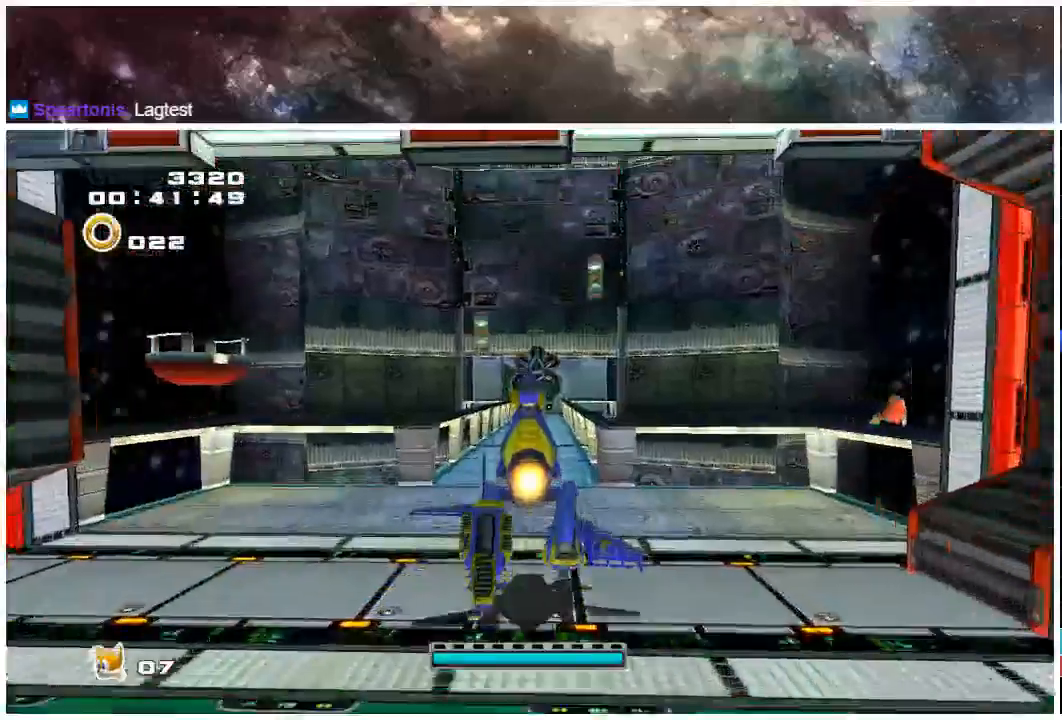
{"buttons": [], "left_stick": "up", "right_stick": "center", "events": [[333, "X", "down"], [400, "X", "up"]]}
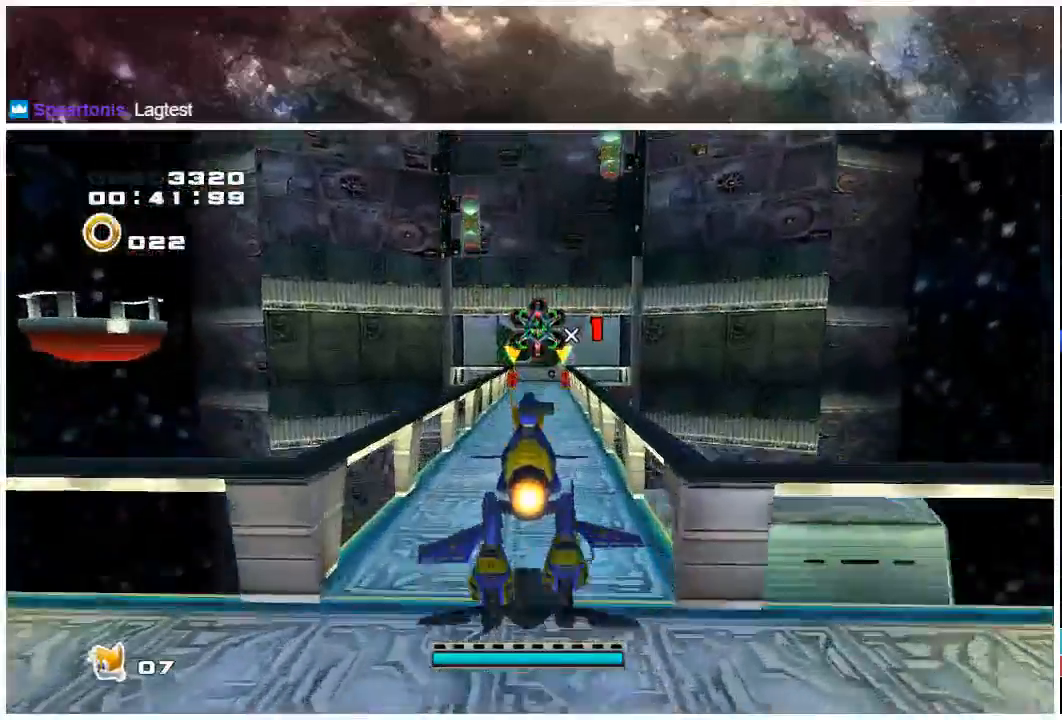
{"buttons": [], "left_stick": "up", "right_stick": "center", "events": []}
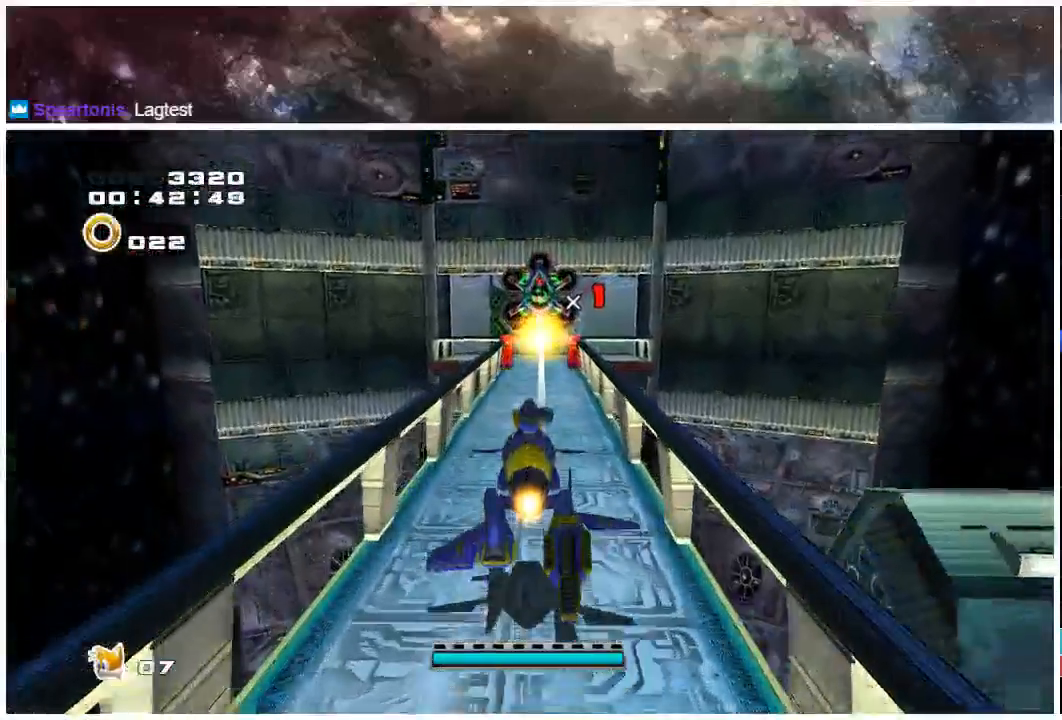
{"buttons": [], "left_stick": "up", "right_stick": "center", "events": []}
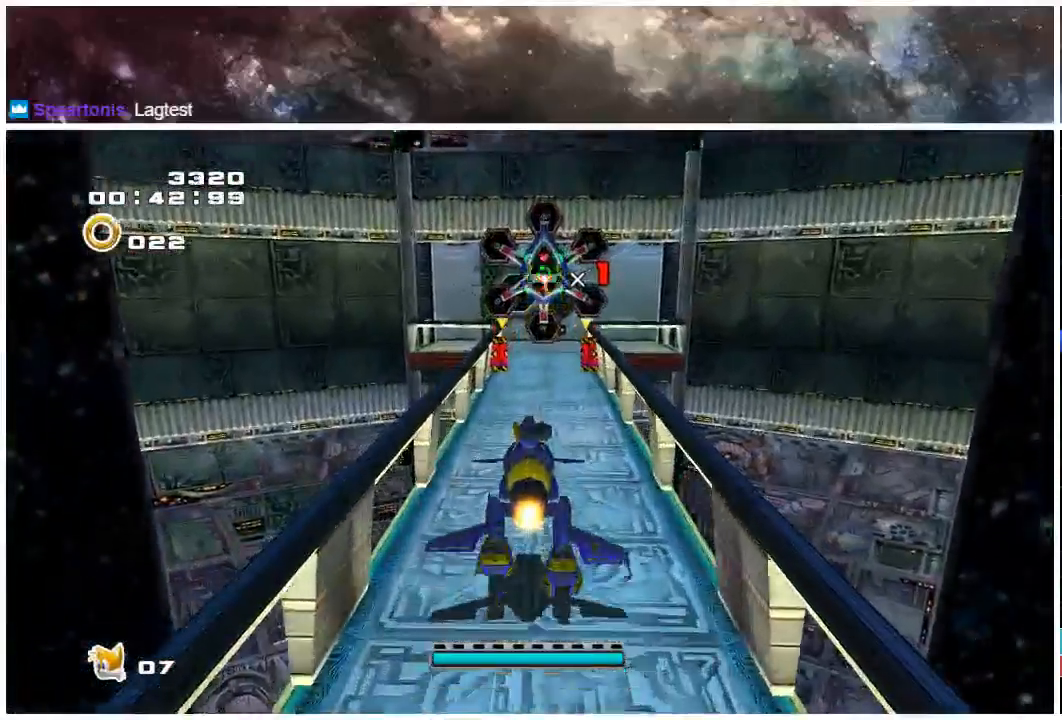
{"buttons": [], "left_stick": "up", "right_stick": "center", "events": []}
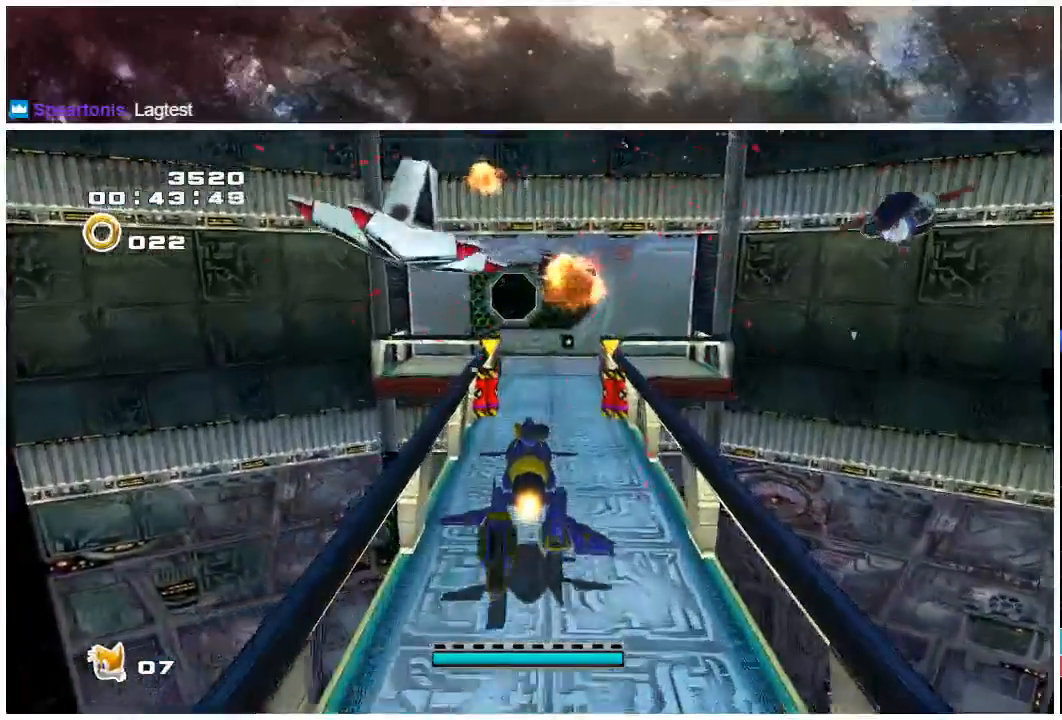
{"buttons": [], "left_stick": "up", "right_stick": "center", "events": []}
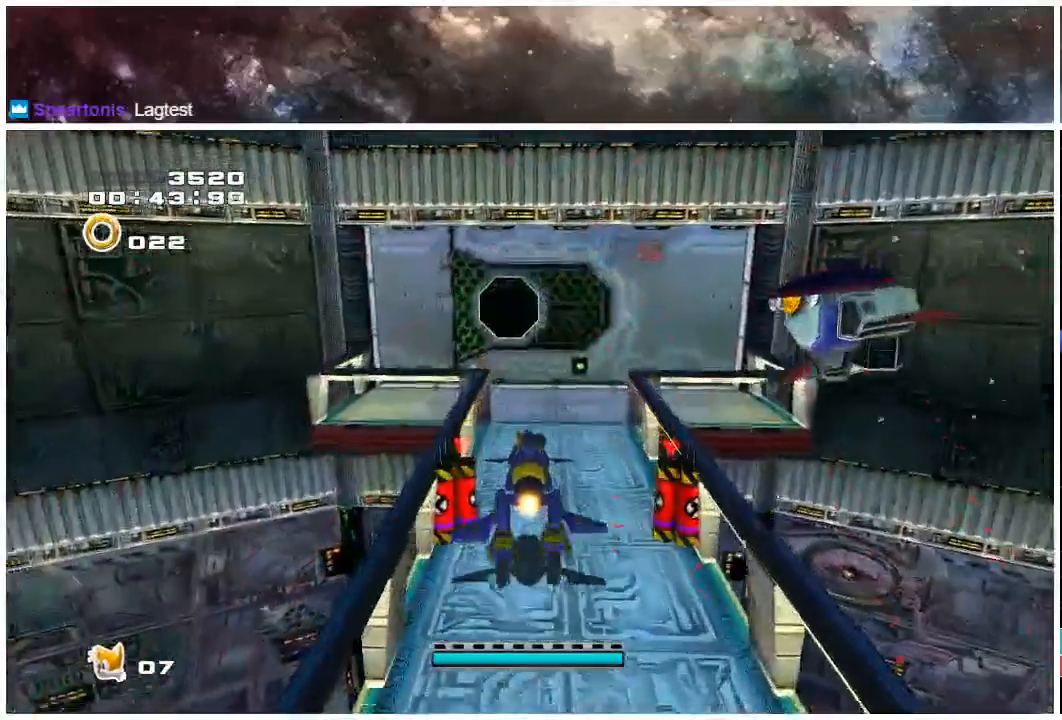
{"buttons": [], "left_stick": "up", "right_stick": "center", "events": []}
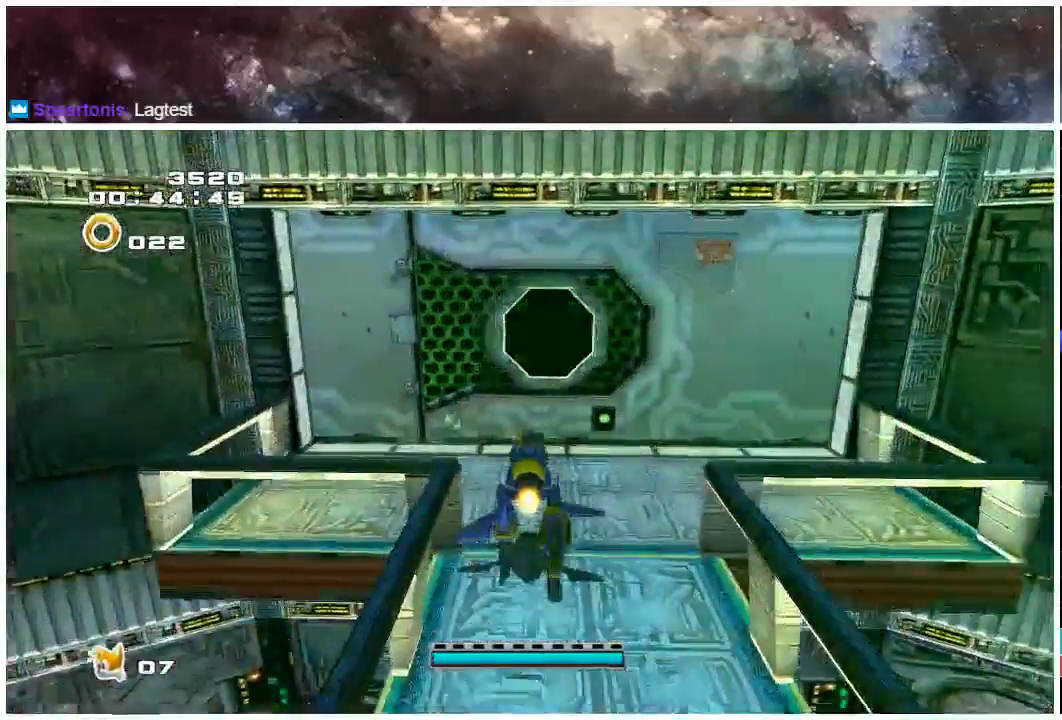
{"buttons": [], "left_stick": "up", "right_stick": "center", "events": [[183, "left_stick", "up-left"], [367, "left_stick", "up"], [433, "A", "down"], [500, "A", "up"]]}
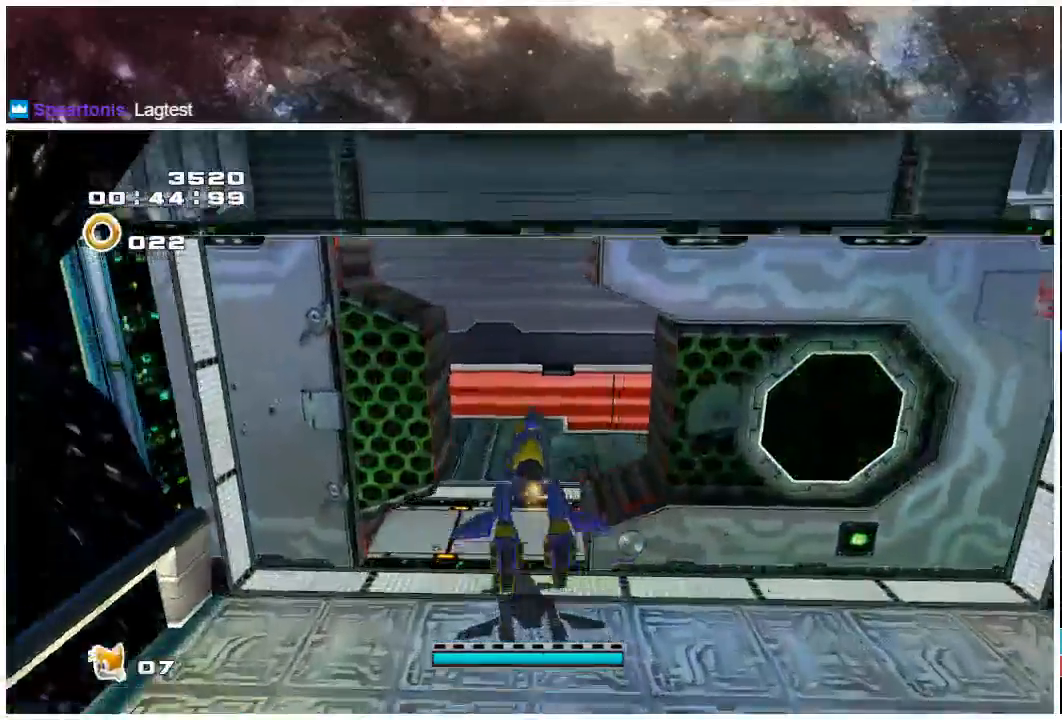
{"buttons": [], "left_stick": "up", "right_stick": "center", "events": []}
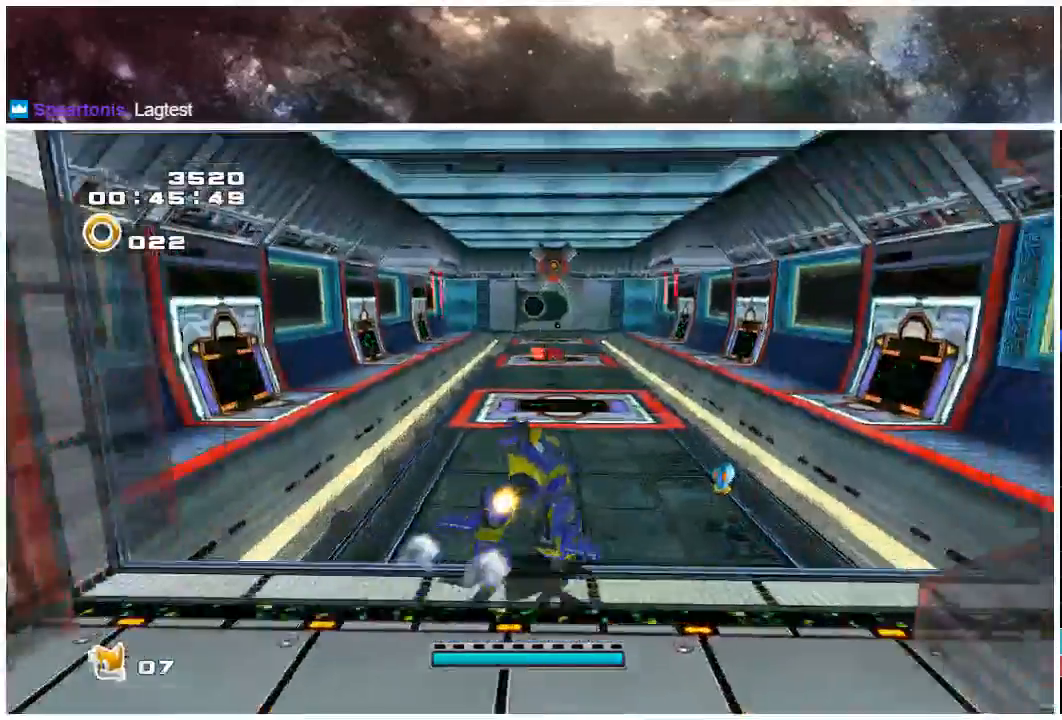
{"buttons": [], "left_stick": "up", "right_stick": "center", "events": []}
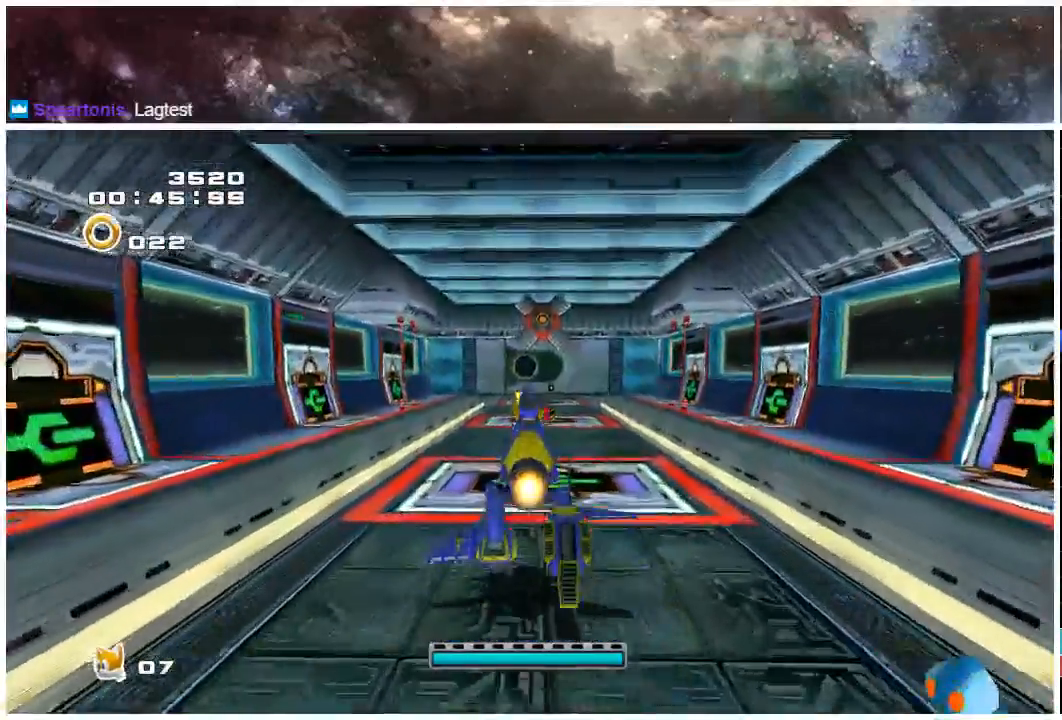
{"buttons": [], "left_stick": "up", "right_stick": "center", "events": []}
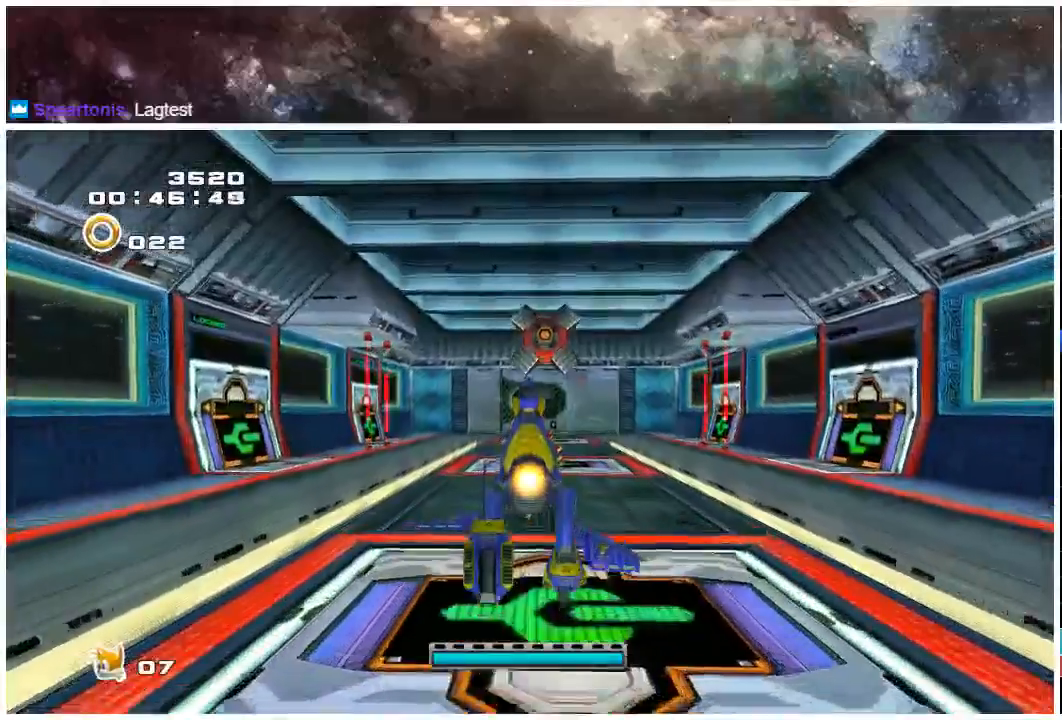
{"buttons": [], "left_stick": "up", "right_stick": "center", "events": []}